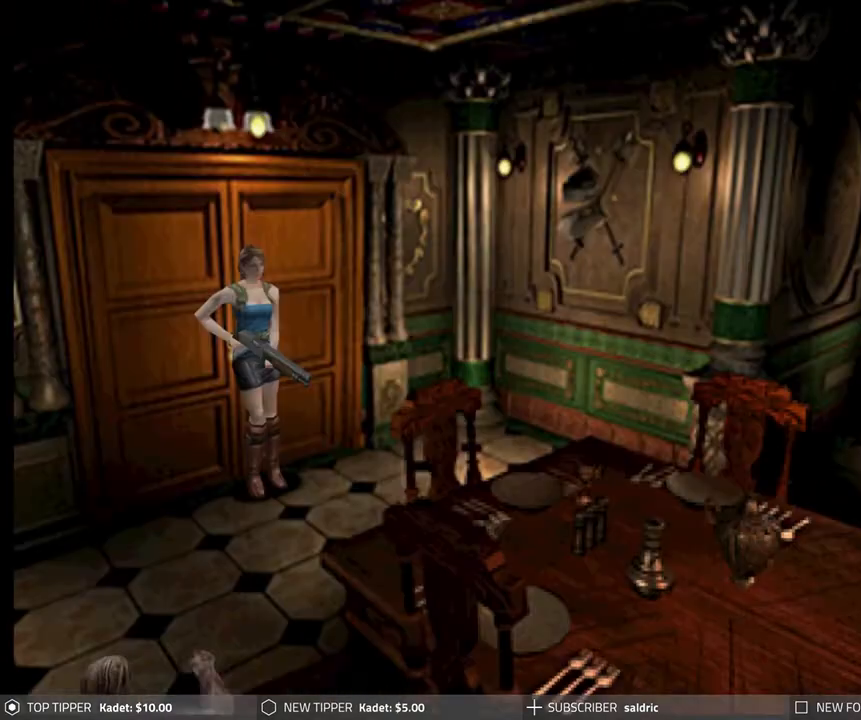
Gameplay with a controller (PlayStation layout); each line is a JSON object with the inputs held at the frame after it. "events" lists button and stick changes between this image and that frame as [ms after this image, input, new state], when the widget could be followed in between. Not read: right_stick.
{"buttons": [], "left_stick": "center", "events": [[100, "DPAD_RIGHT", "down"], [317, "DPAD_RIGHT", "up"]]}
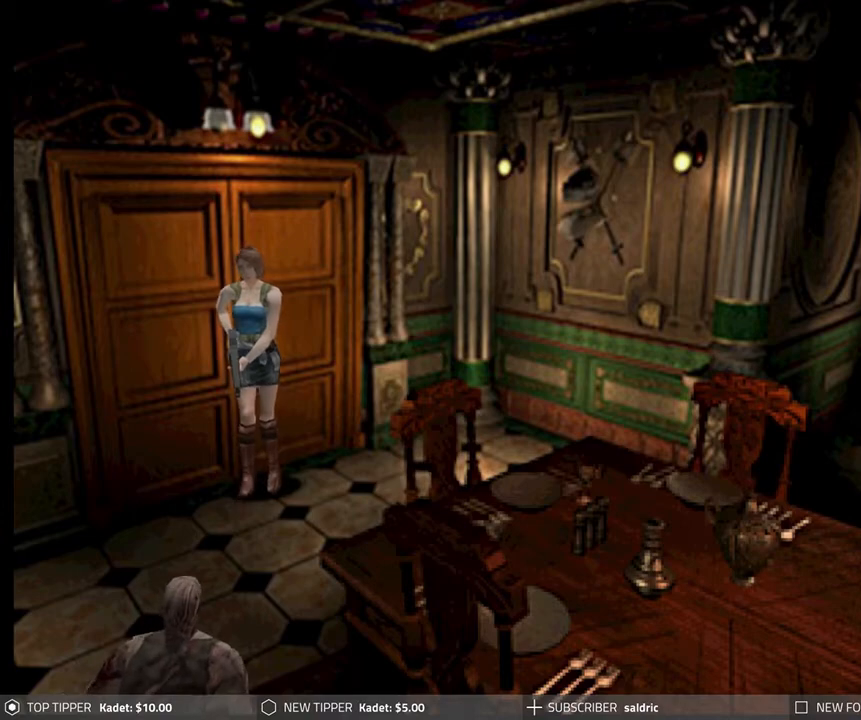
{"buttons": [], "left_stick": "center", "events": [[150, "TRIANGLE", "down"], [300, "TRIANGLE", "up"]]}
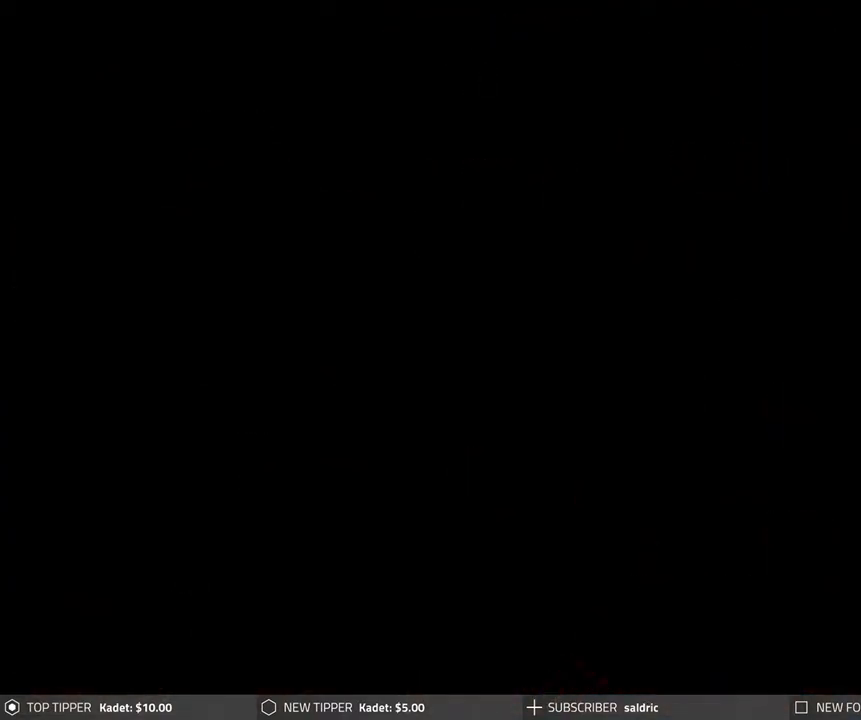
{"buttons": [], "left_stick": "center", "events": []}
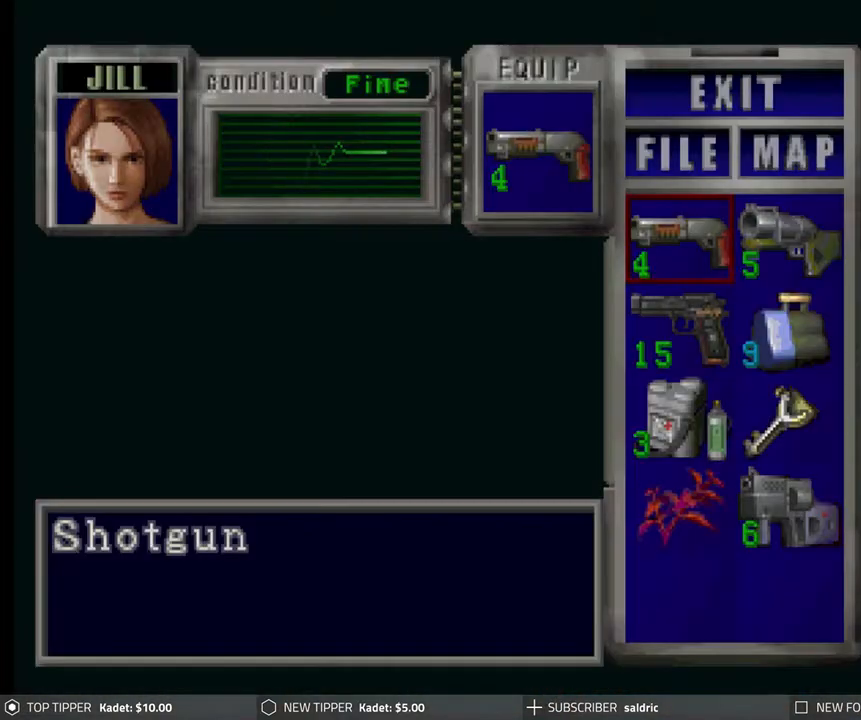
{"buttons": [], "left_stick": "center", "events": []}
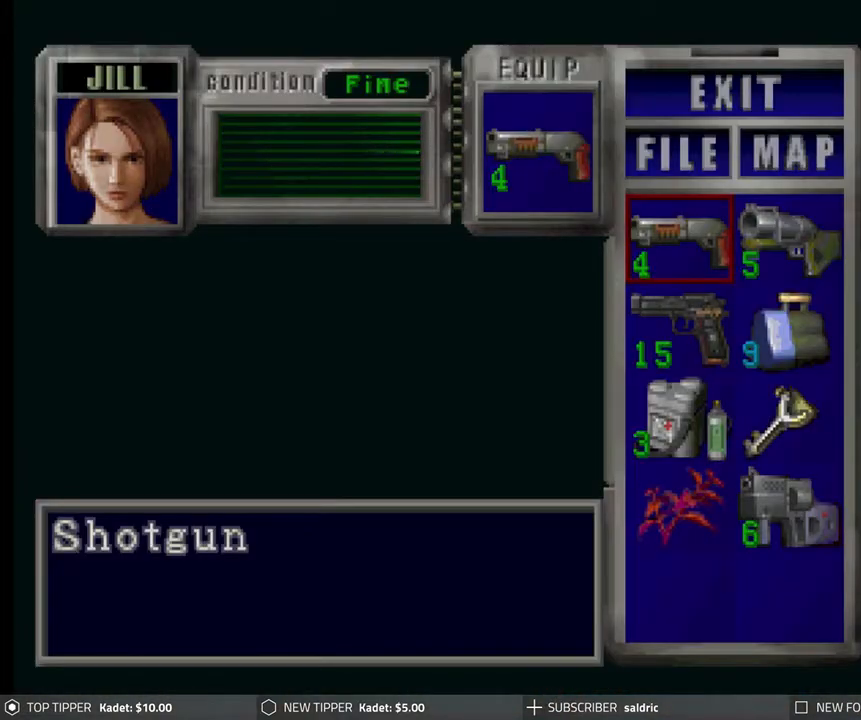
{"buttons": [], "left_stick": "center", "events": []}
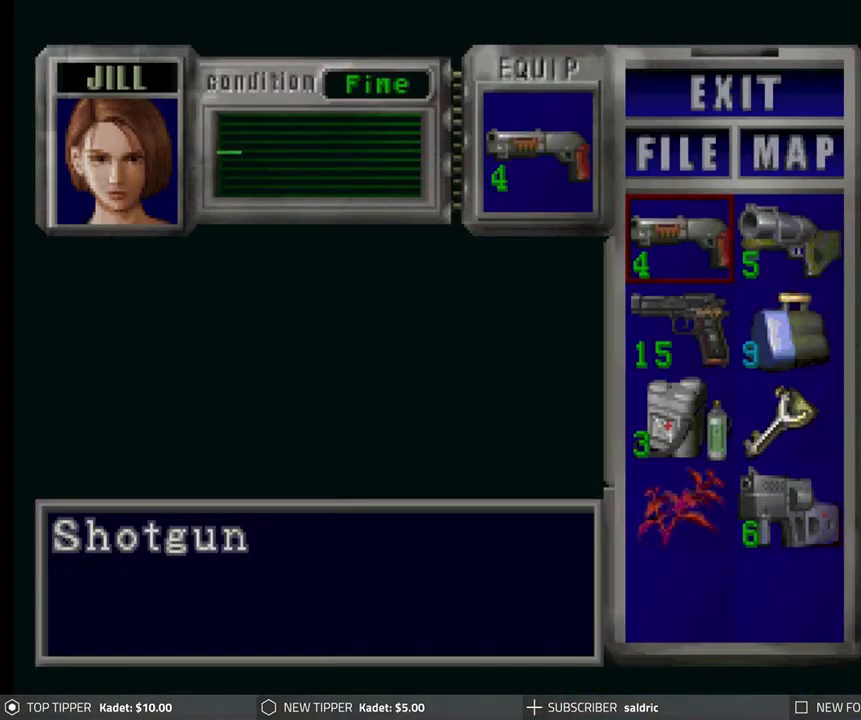
{"buttons": ["DPAD_RIGHT"], "left_stick": "center", "events": [[17, "TRIANGLE", "down"], [117, "TRIANGLE", "up"], [150, "TRIANGLE", "down"], [233, "TRIANGLE", "up"], [350, "DPAD_RIGHT", "down"]]}
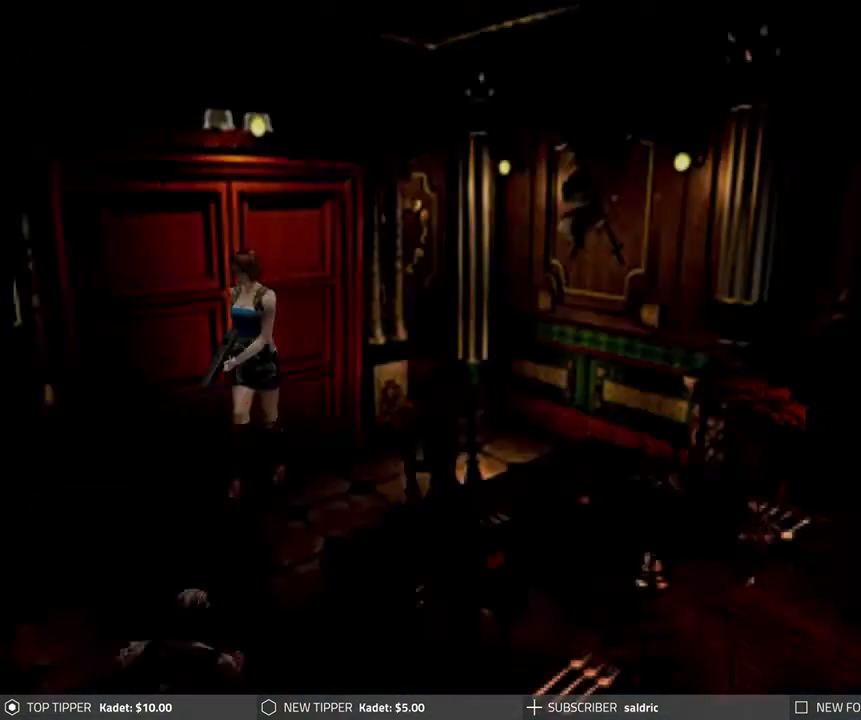
{"buttons": ["DPAD_DOWN", "DPAD_RIGHT"], "left_stick": "center", "events": [[133, "DPAD_DOWN", "down"]]}
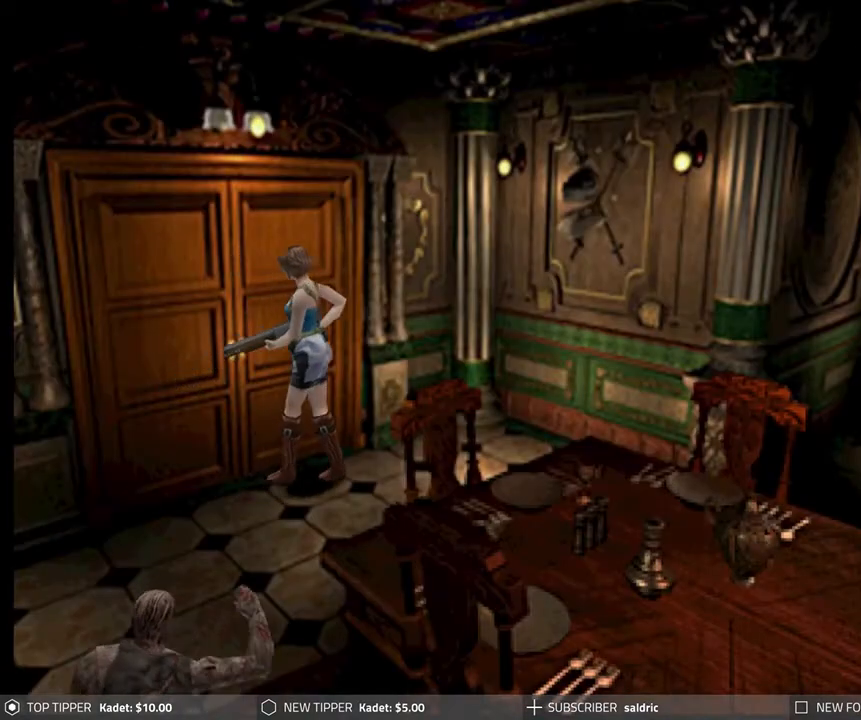
{"buttons": ["DPAD_DOWN"], "left_stick": "center", "events": [[83, "DPAD_RIGHT", "up"]]}
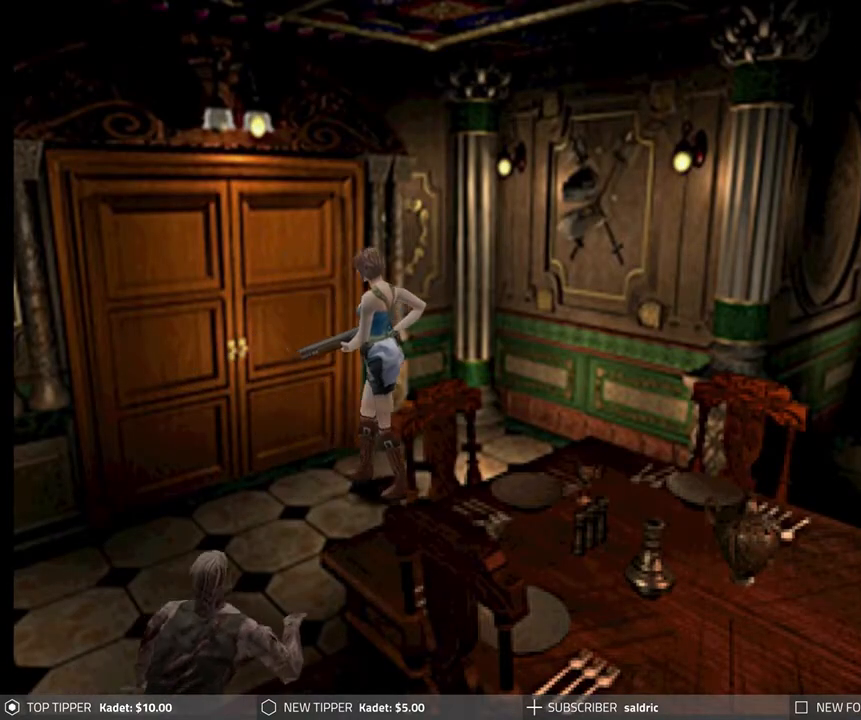
{"buttons": ["DPAD_DOWN"], "left_stick": "center", "events": [[33, "DPAD_RIGHT", "down"], [333, "DPAD_RIGHT", "up"]]}
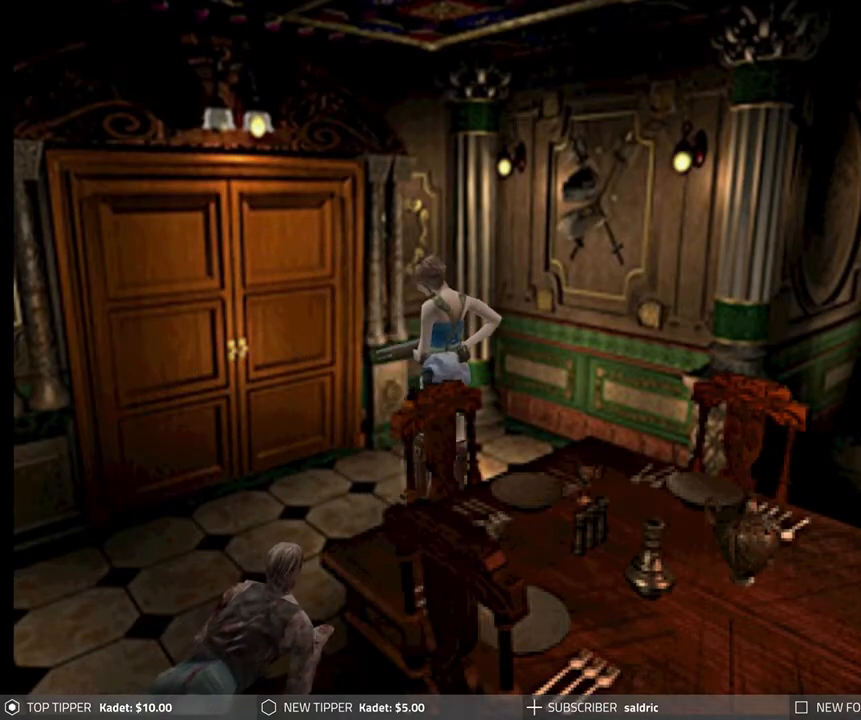
{"buttons": ["DPAD_DOWN", "DPAD_LEFT"], "left_stick": "center", "events": [[500, "DPAD_LEFT", "down"]]}
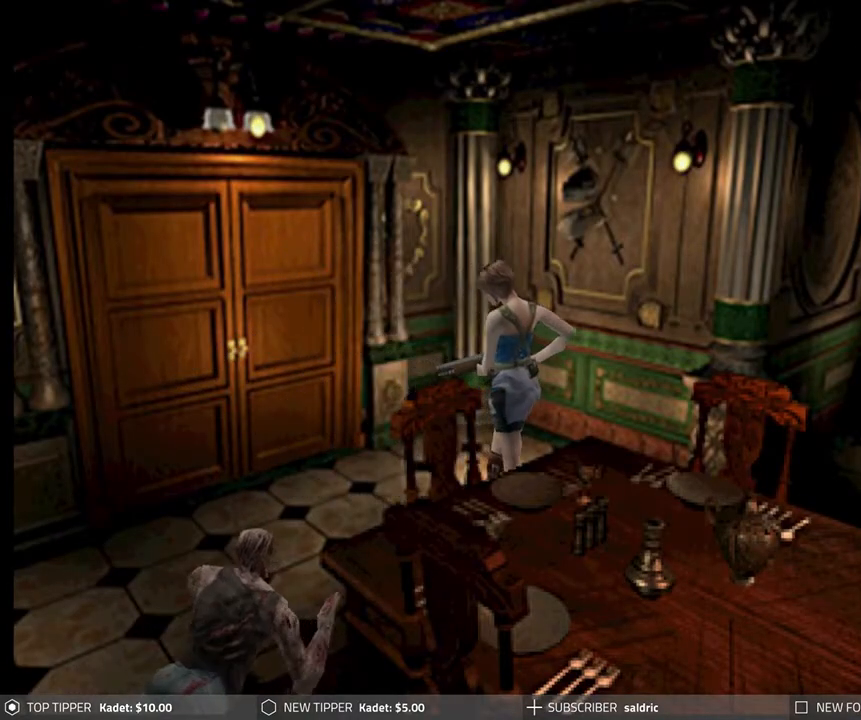
{"buttons": ["DPAD_DOWN"], "left_stick": "center", "events": [[283, "DPAD_LEFT", "up"]]}
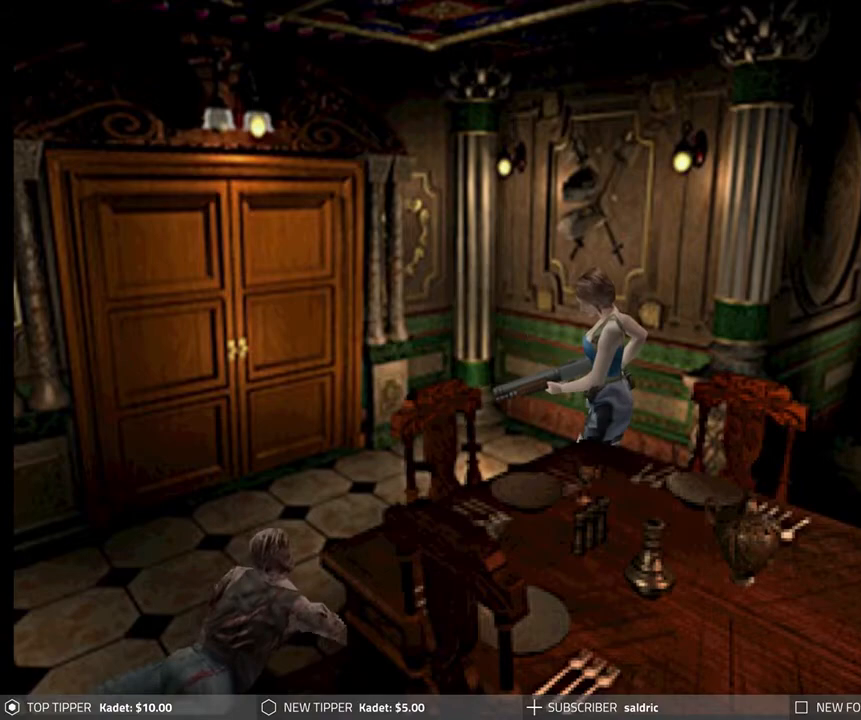
{"buttons": ["DPAD_DOWN"], "left_stick": "center", "events": [[67, "DPAD_LEFT", "down"], [117, "DPAD_LEFT", "up"]]}
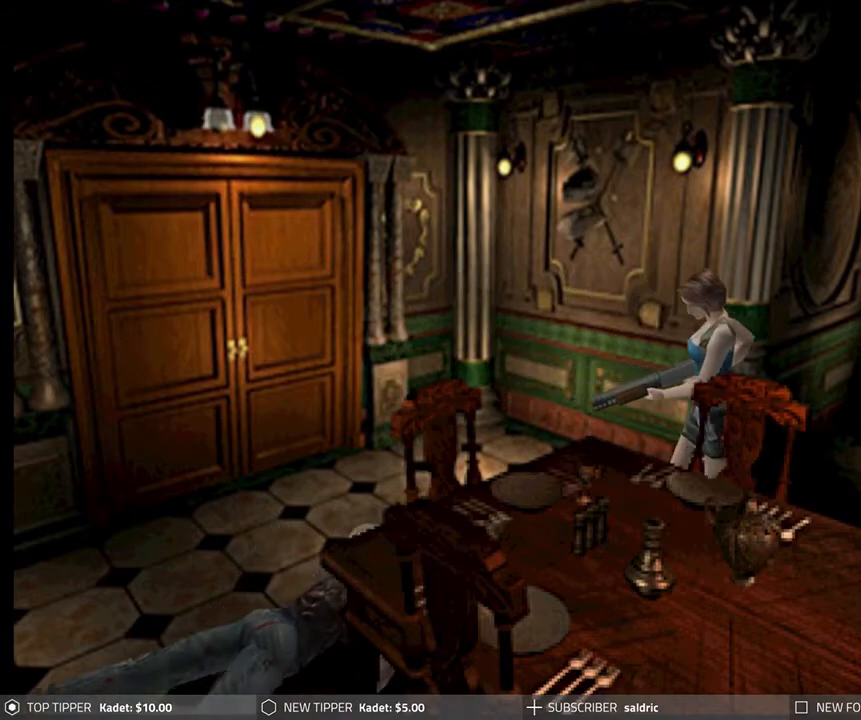
{"buttons": ["DPAD_DOWN"], "left_stick": "center", "events": []}
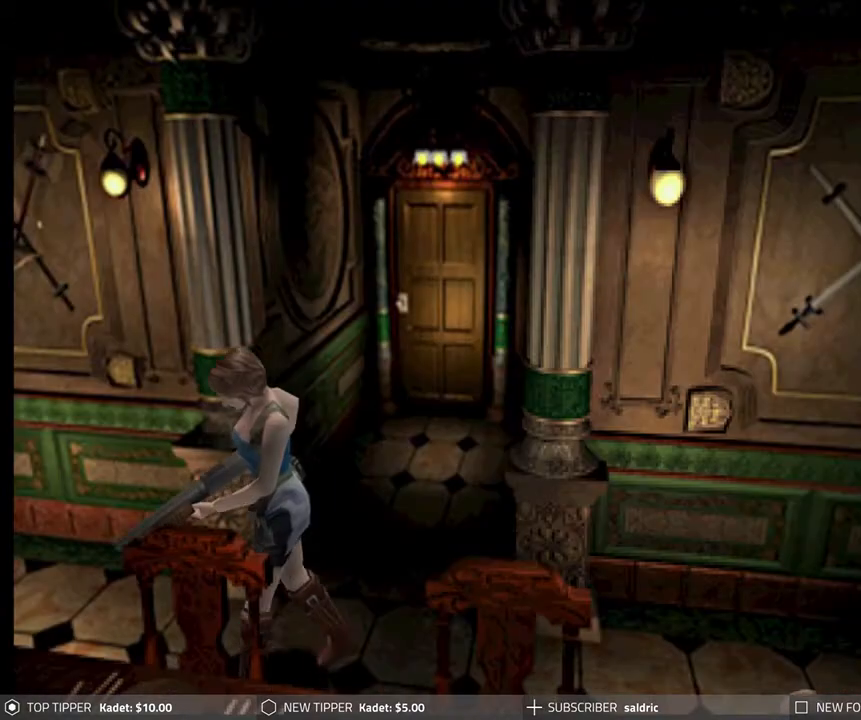
{"buttons": [], "left_stick": "center", "events": [[17, "DPAD_RIGHT", "down"], [83, "DPAD_DOWN", "up"], [183, "DPAD_RIGHT", "up"]]}
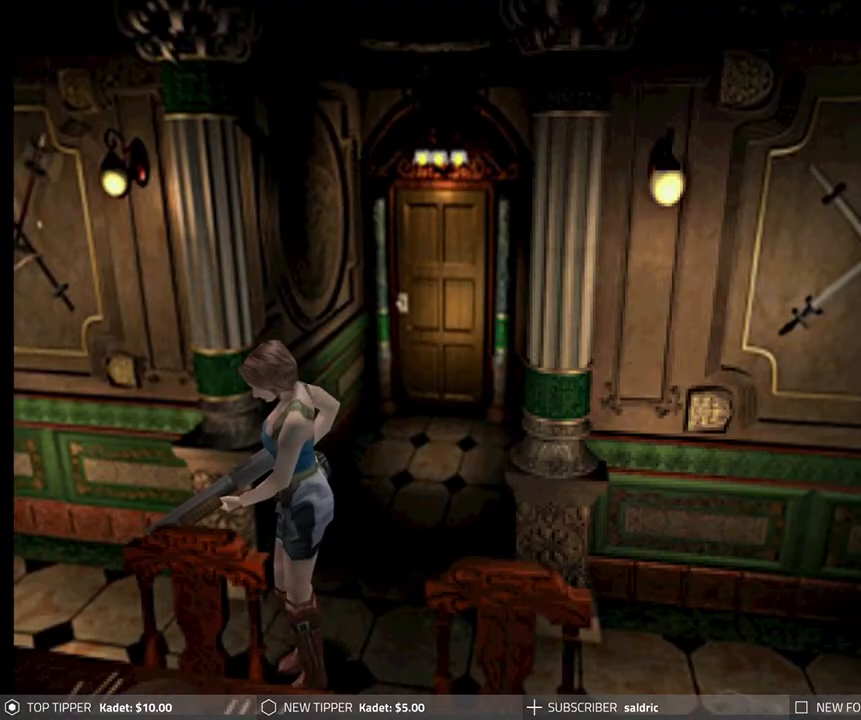
{"buttons": [], "left_stick": "center", "events": [[133, "DPAD_LEFT", "down"], [233, "DPAD_LEFT", "up"], [250, "TRIANGLE", "down"], [450, "TRIANGLE", "up"]]}
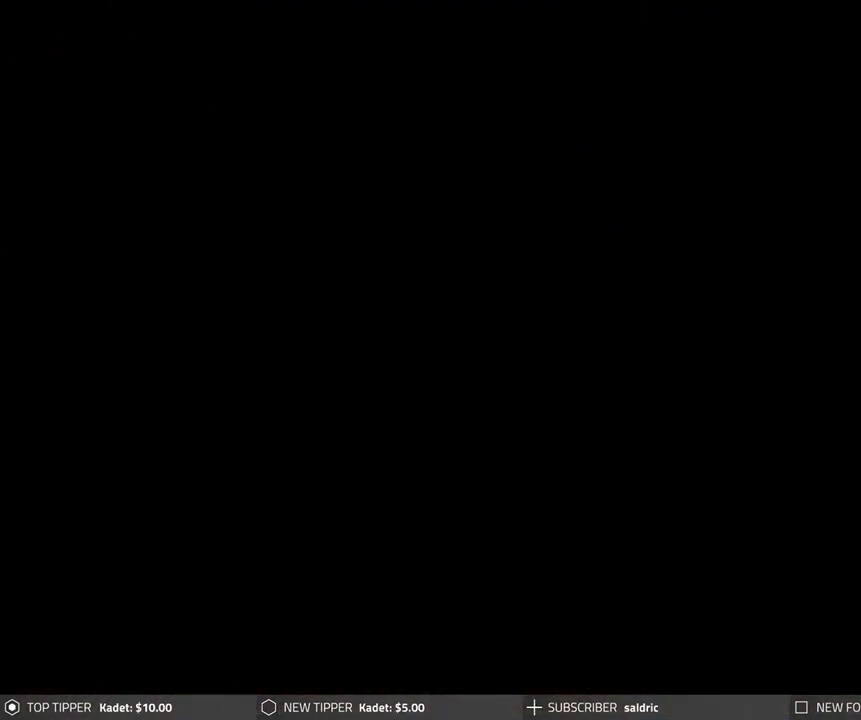
{"buttons": [], "left_stick": "center", "events": []}
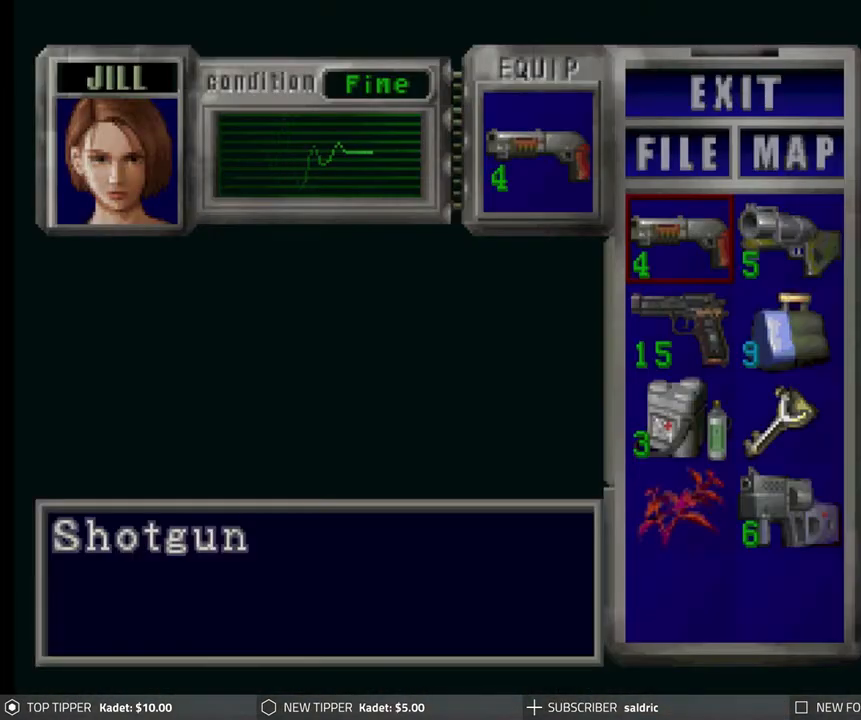
{"buttons": ["CROSS"], "left_stick": "center", "events": [[67, "DPAD_DOWN", "down"], [200, "DPAD_DOWN", "up"], [317, "CROSS", "down"], [433, "CROSS", "up"], [500, "CROSS", "down"]]}
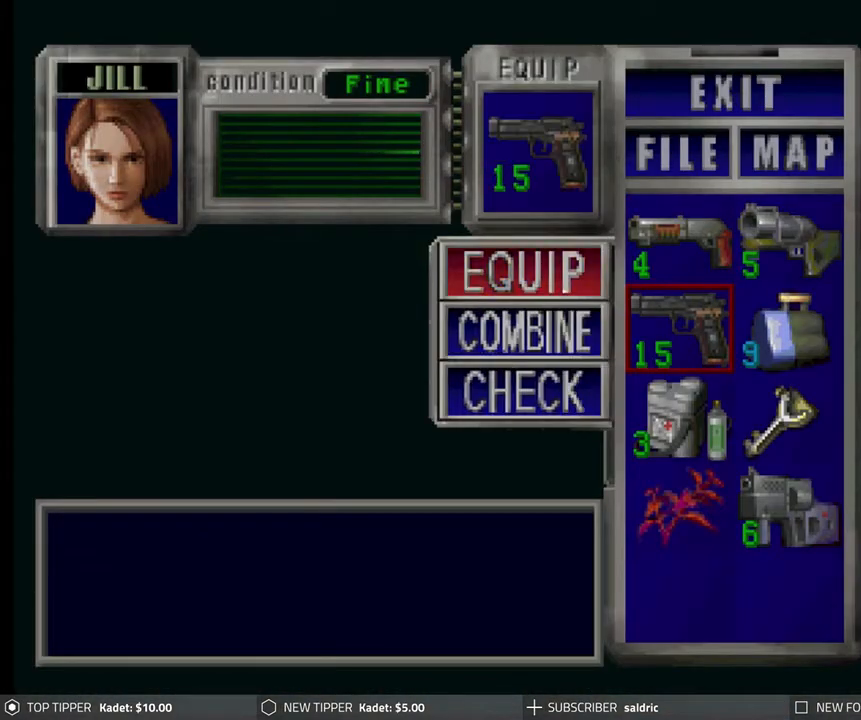
{"buttons": [], "left_stick": "center", "events": [[100, "CROSS", "up"], [200, "TRIANGLE", "down"], [283, "TRIANGLE", "up"], [333, "TRIANGLE", "down"], [433, "TRIANGLE", "up"]]}
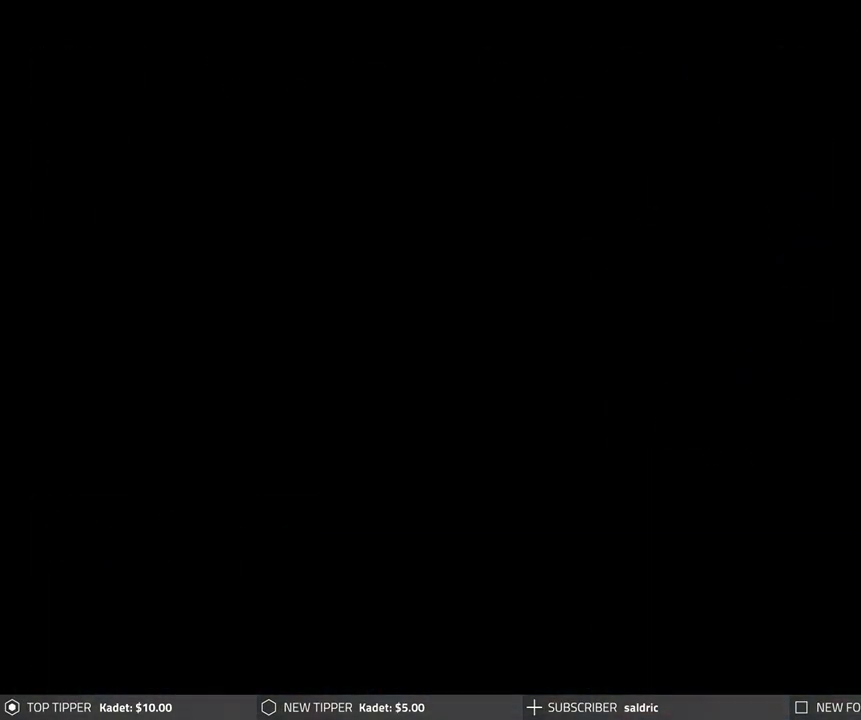
{"buttons": ["DPAD_DOWN"], "left_stick": "center", "events": [[233, "DPAD_RIGHT", "down"], [317, "DPAD_RIGHT", "up"], [500, "DPAD_DOWN", "down"]]}
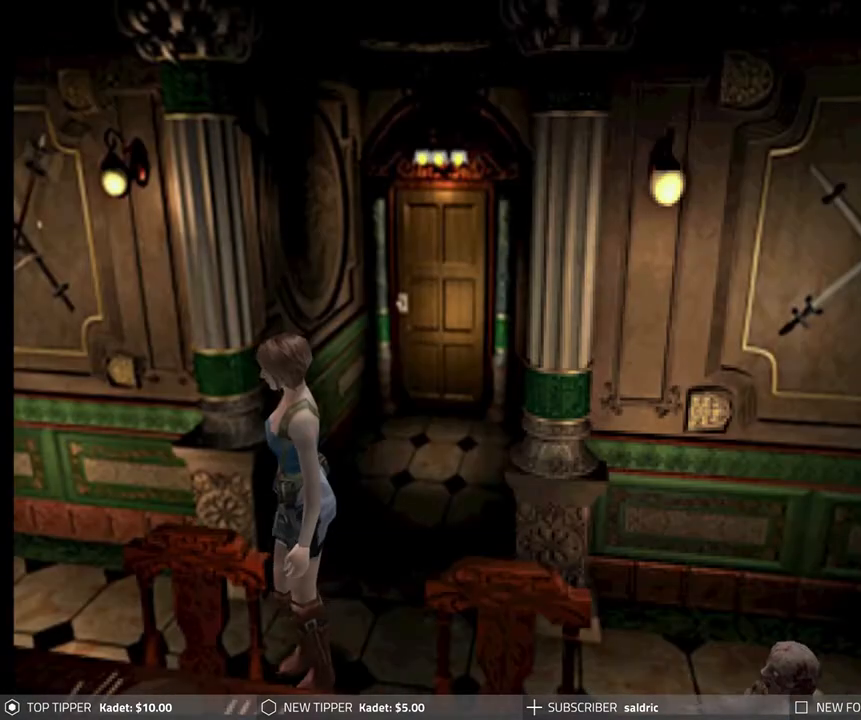
{"buttons": ["R1", "DPAD_DOWN"], "left_stick": "center", "events": [[200, "DPAD_DOWN", "up"], [283, "R1", "down"], [450, "DPAD_DOWN", "down"]]}
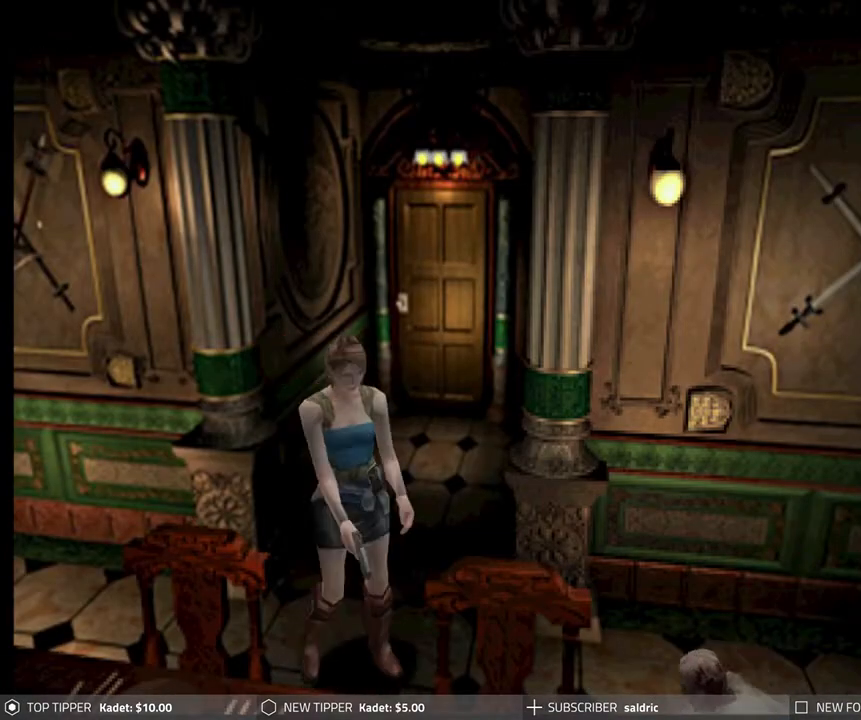
{"buttons": ["R1", "DPAD_DOWN"], "left_stick": "center", "events": [[267, "CROSS", "down"], [400, "CROSS", "up"]]}
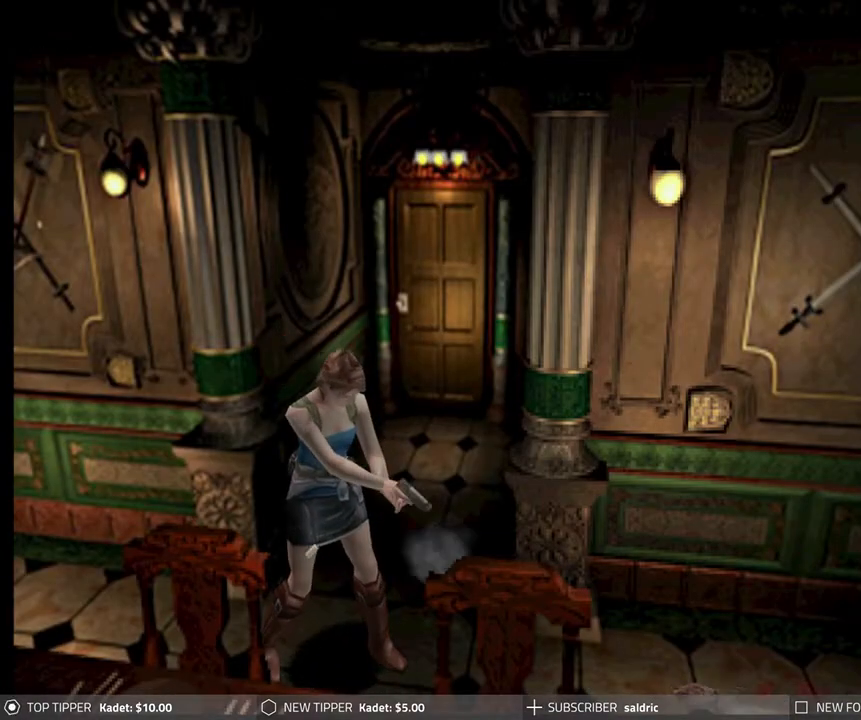
{"buttons": ["R1", "DPAD_DOWN"], "left_stick": "center", "events": []}
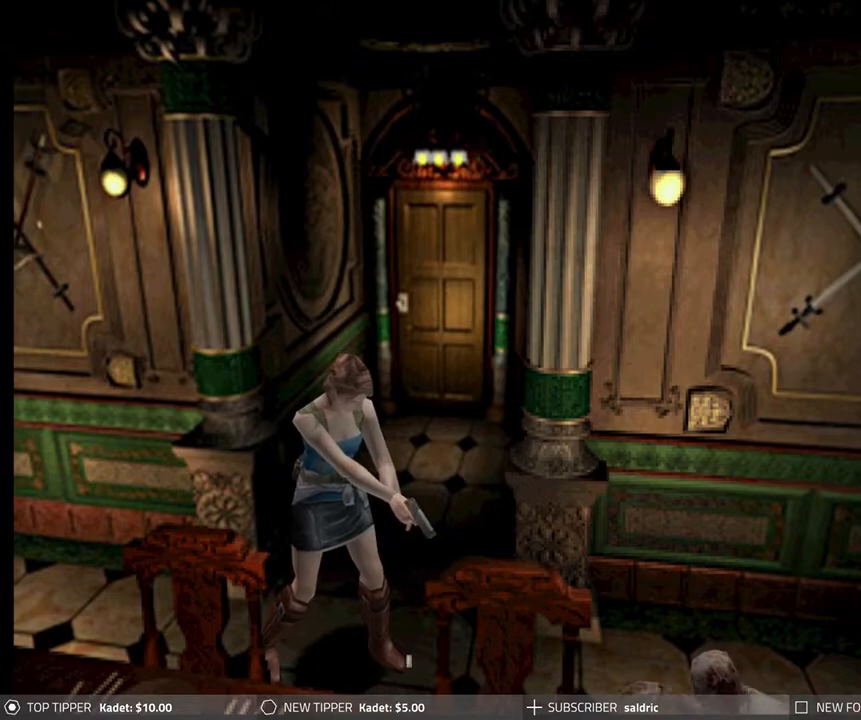
{"buttons": ["R1", "DPAD_DOWN"], "left_stick": "center", "events": [[33, "CROSS", "down"], [167, "CROSS", "up"]]}
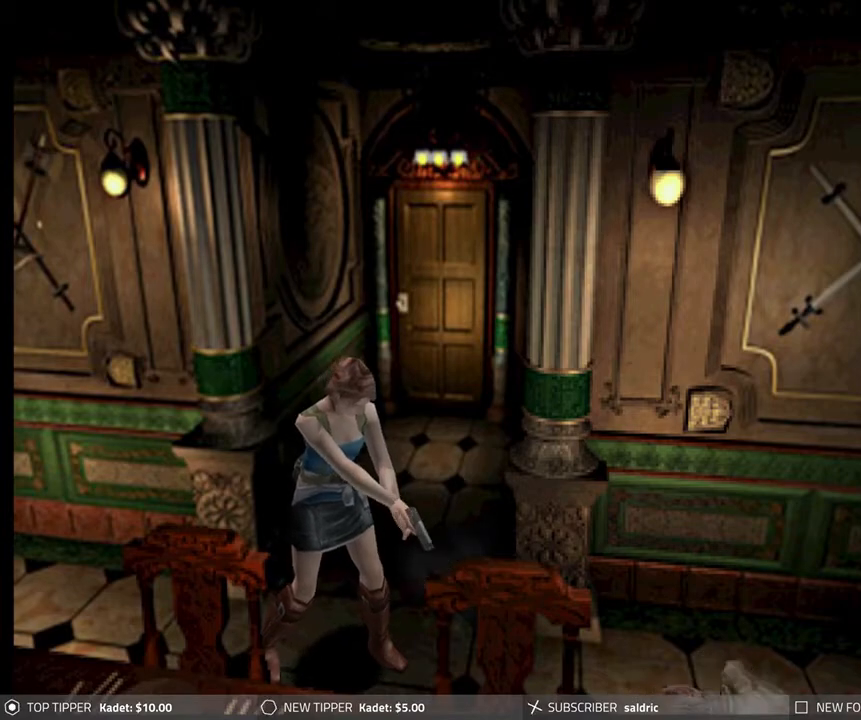
{"buttons": ["R1", "DPAD_DOWN"], "left_stick": "center", "events": [[317, "CROSS", "down"], [450, "CROSS", "up"]]}
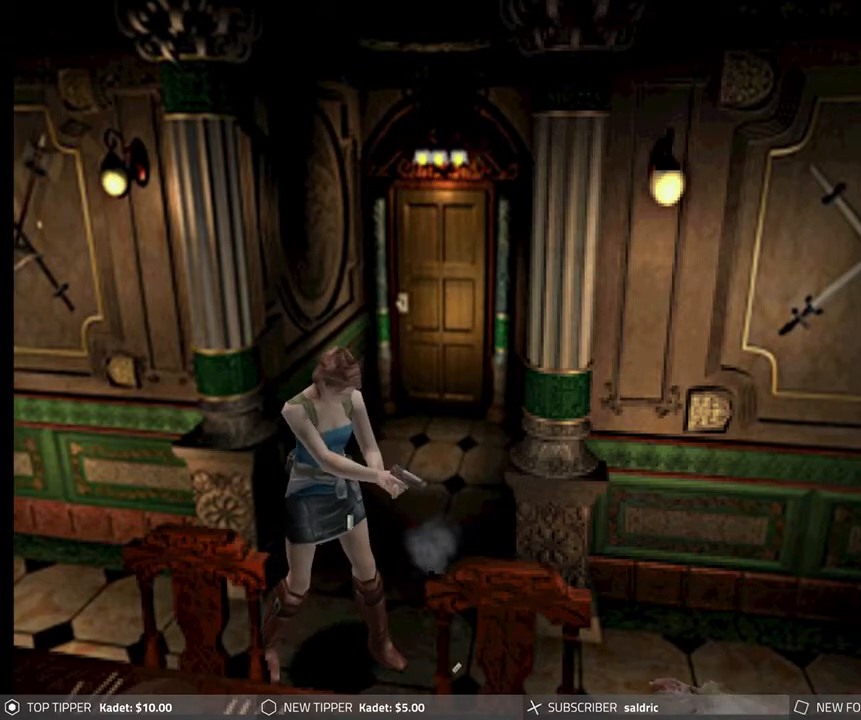
{"buttons": ["R1", "DPAD_DOWN"], "left_stick": "center", "events": []}
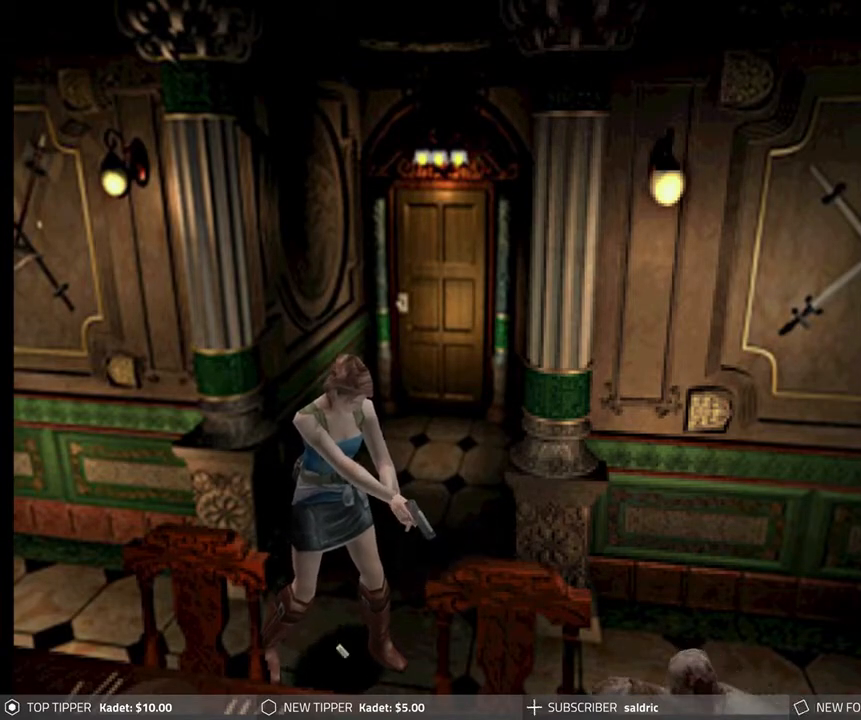
{"buttons": ["R1", "DPAD_DOWN"], "left_stick": "center", "events": [[83, "CROSS", "down"], [233, "CROSS", "up"]]}
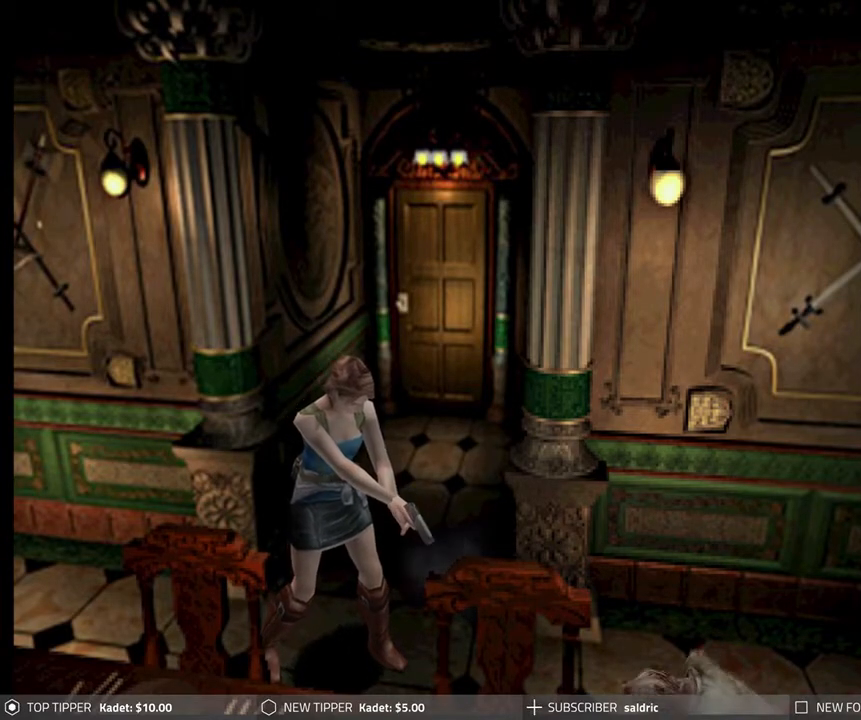
{"buttons": ["R1", "DPAD_DOWN"], "left_stick": "center", "events": [[350, "CROSS", "down"], [500, "CROSS", "up"]]}
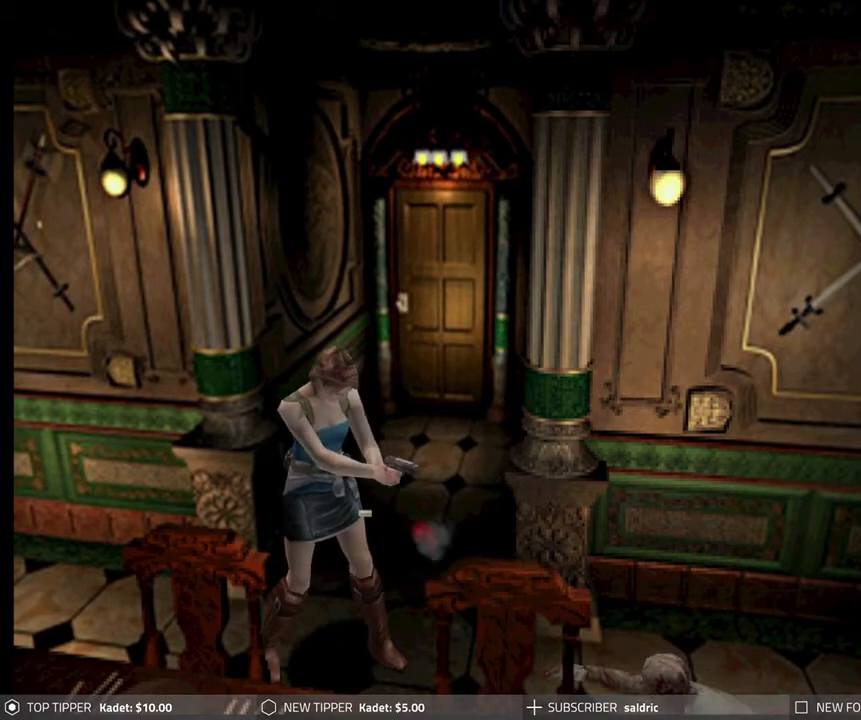
{"buttons": ["DPAD_RIGHT"], "left_stick": "center", "events": [[383, "R1", "up"], [433, "DPAD_DOWN", "up"], [500, "DPAD_RIGHT", "down"]]}
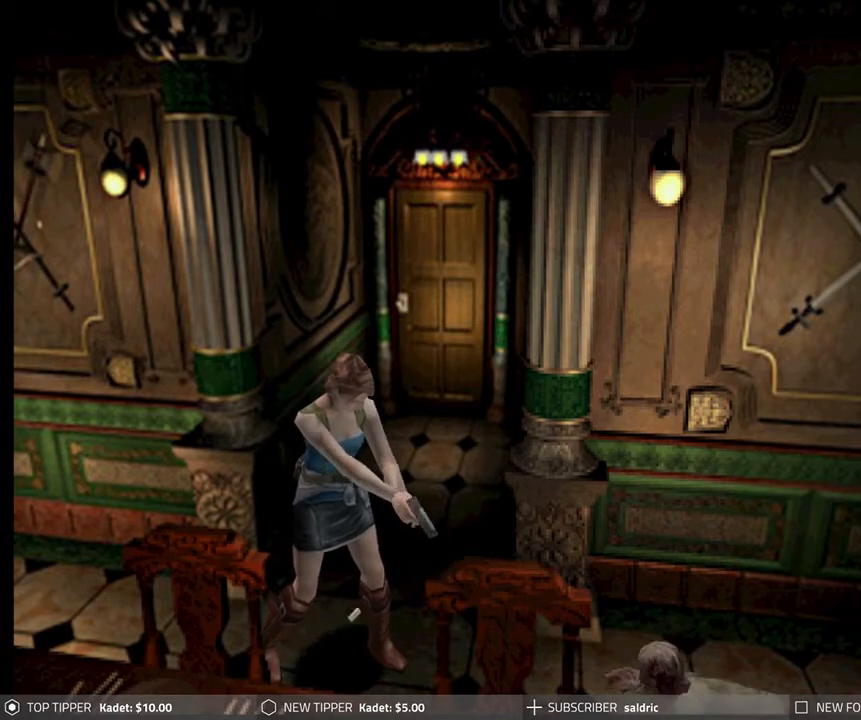
{"buttons": ["DPAD_RIGHT"], "left_stick": "center", "events": []}
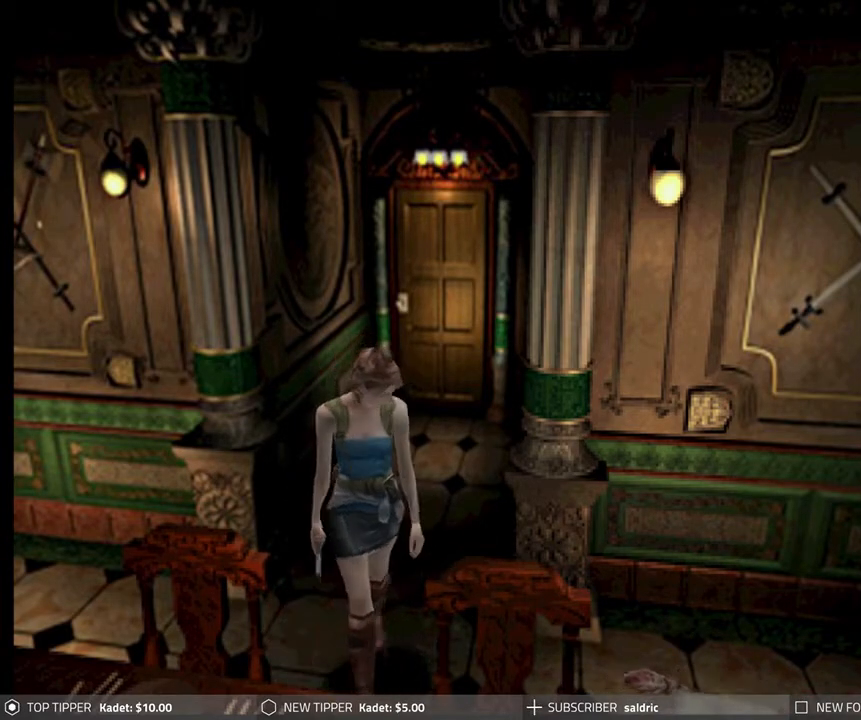
{"buttons": ["DPAD_DOWN"], "left_stick": "center", "events": [[267, "DPAD_DOWN", "down"], [483, "DPAD_RIGHT", "up"]]}
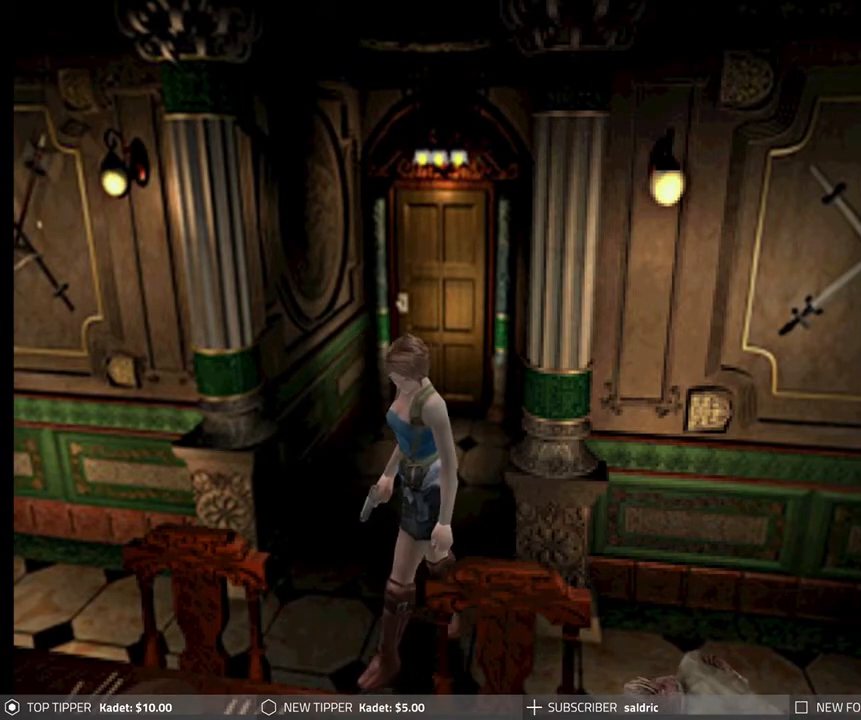
{"buttons": ["DPAD_DOWN", "DPAD_RIGHT"], "left_stick": "center", "events": [[133, "DPAD_RIGHT", "down"]]}